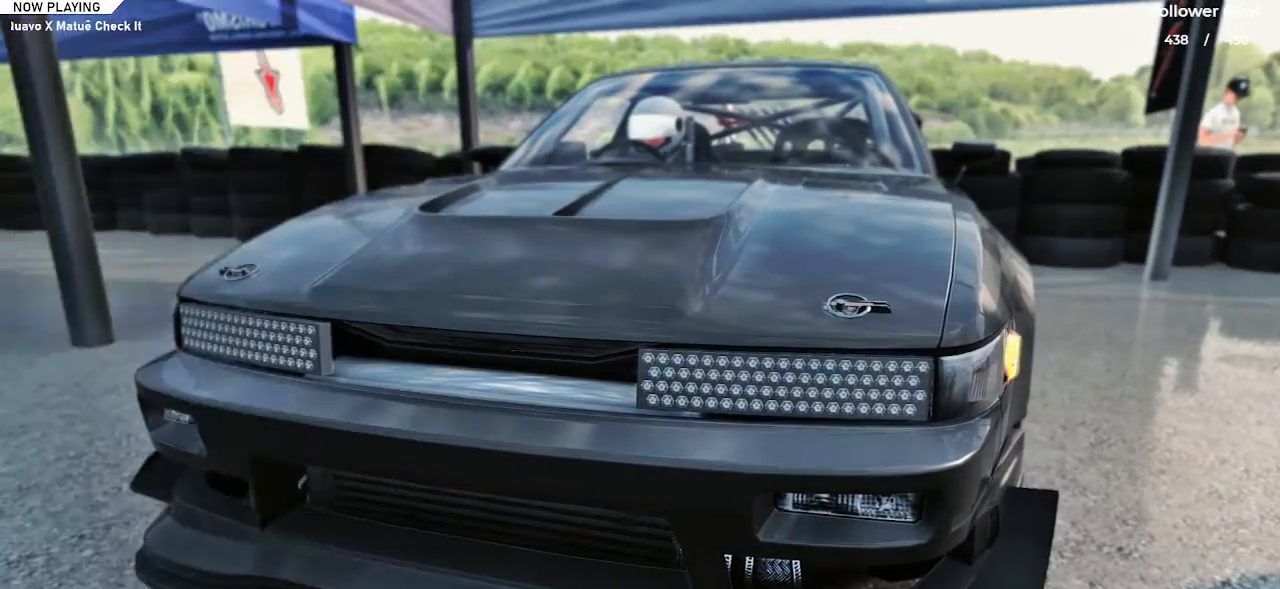
Gameplay with keyboard; each line is a JSON object with the keys held at the frame after it. "events" lists presses ("down") and releases ("up") of "a", "alt", "c", "caps_lock", "ctrl", "d", "down", "e", "left", "q", "right", "s", "shift", "space", "tab", "up", "v", "w", "x" and "z" between this image and that frame as [ms after this image, input, new state], when the widget could be followed in between. No other keys are recorded. Mouse input is not recorded.
{"keys": [], "events": []}
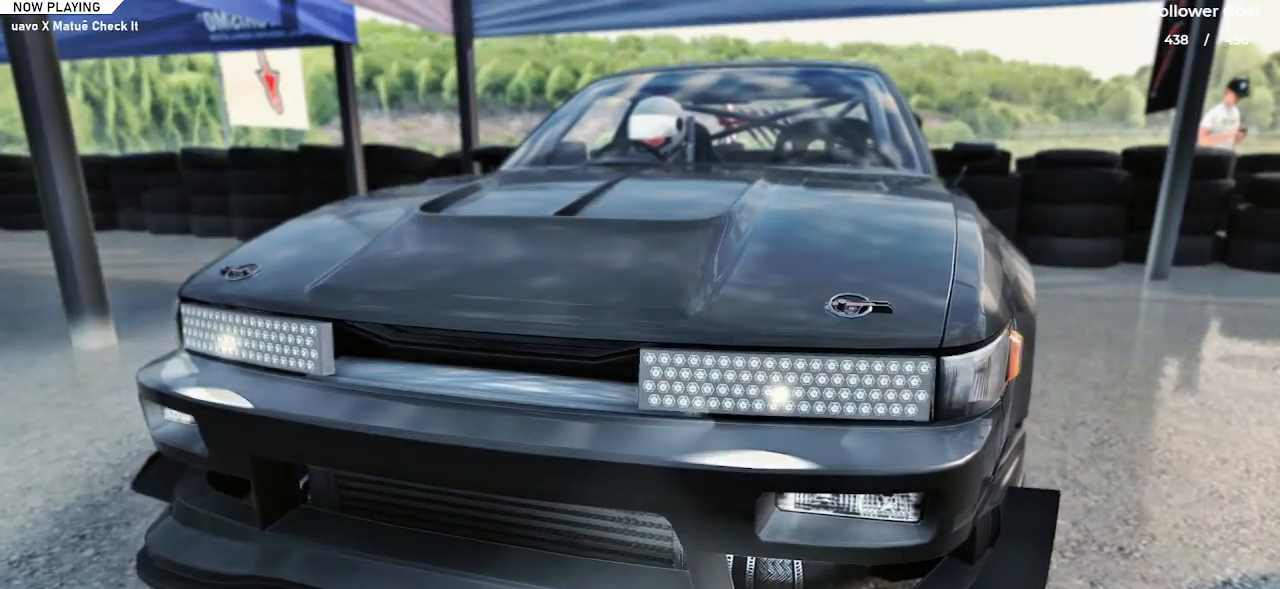
{"keys": [], "events": []}
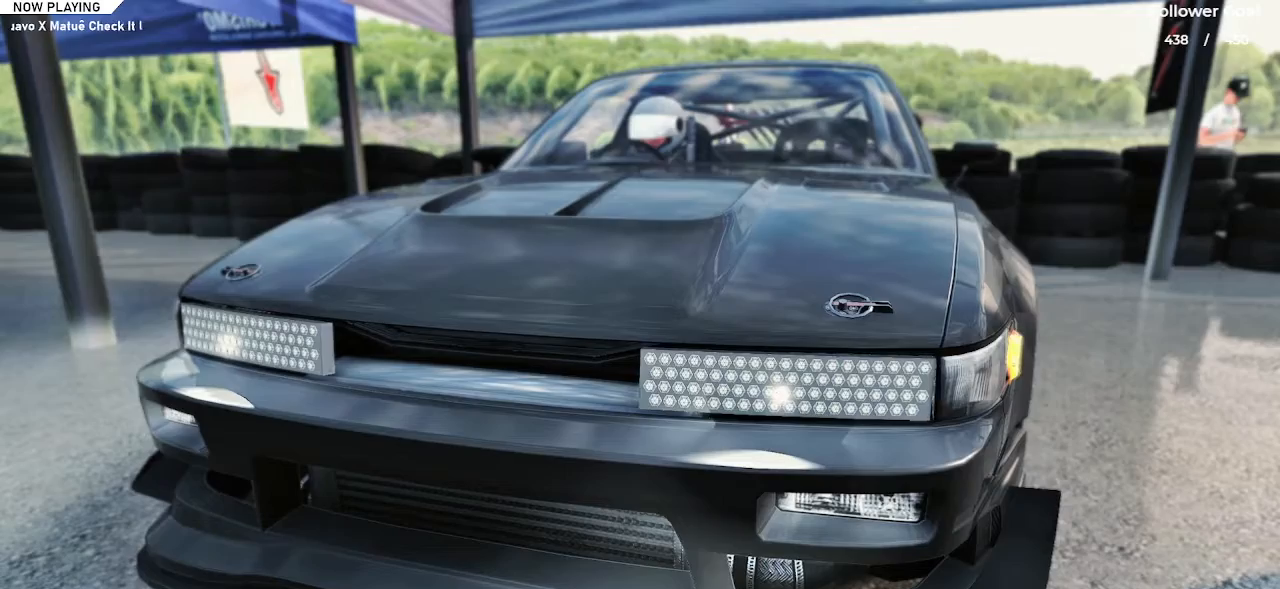
{"keys": [], "events": []}
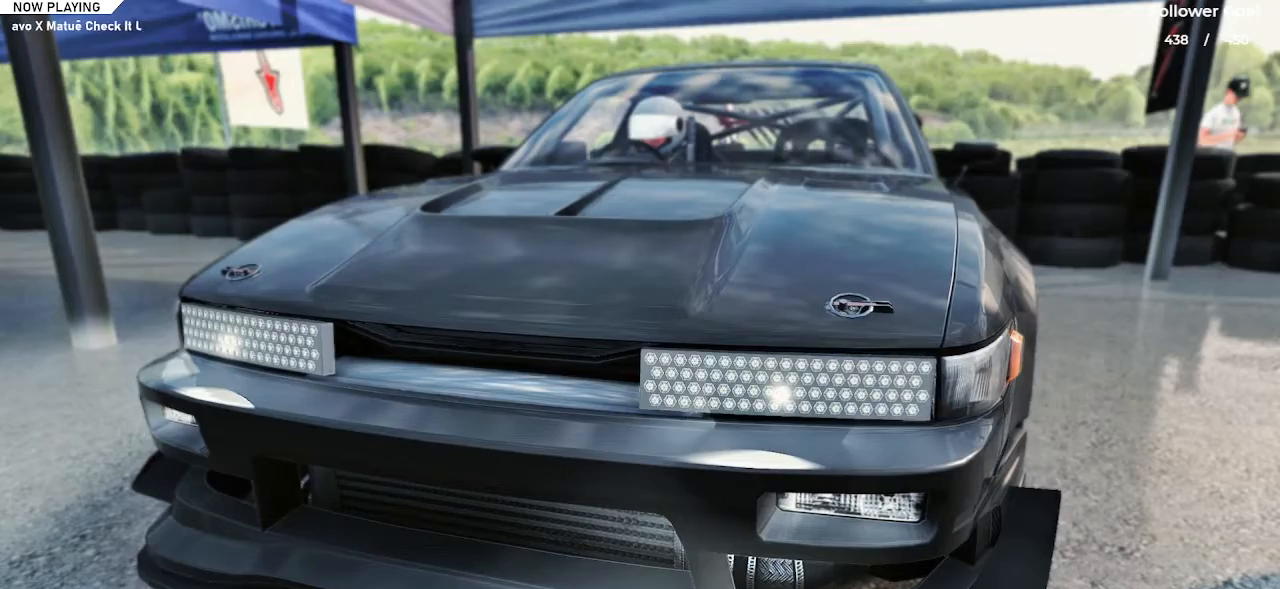
{"keys": [], "events": []}
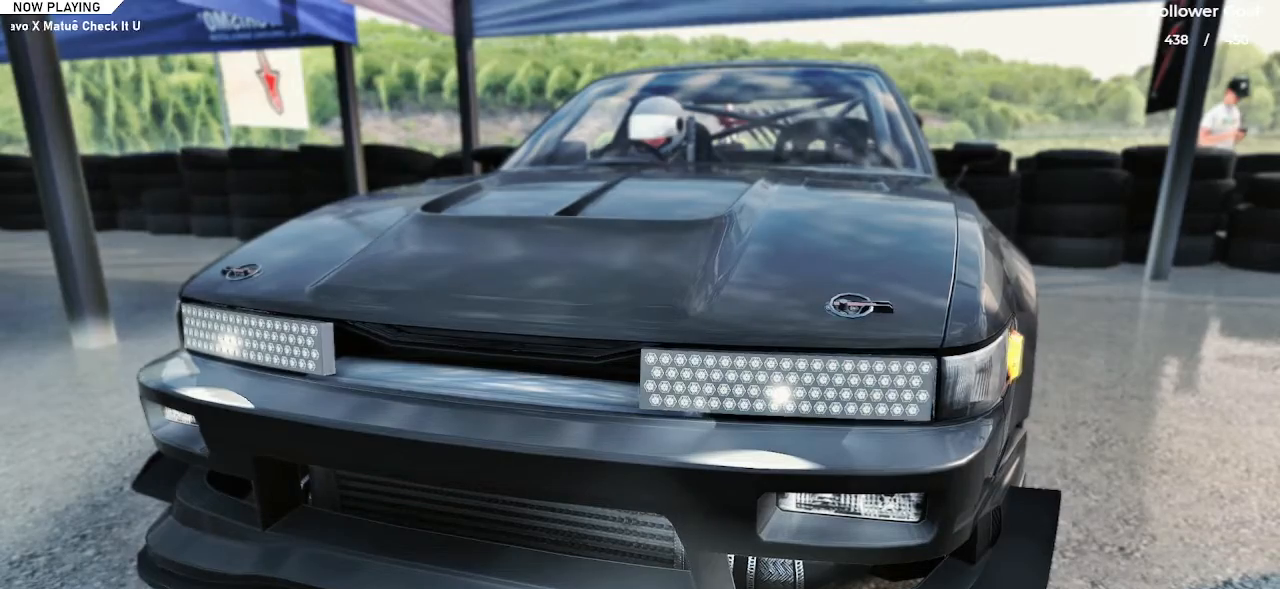
{"keys": [], "events": [[67, "a", "down"], [167, "a", "up"], [317, "a", "down"], [350, "a", "up"]]}
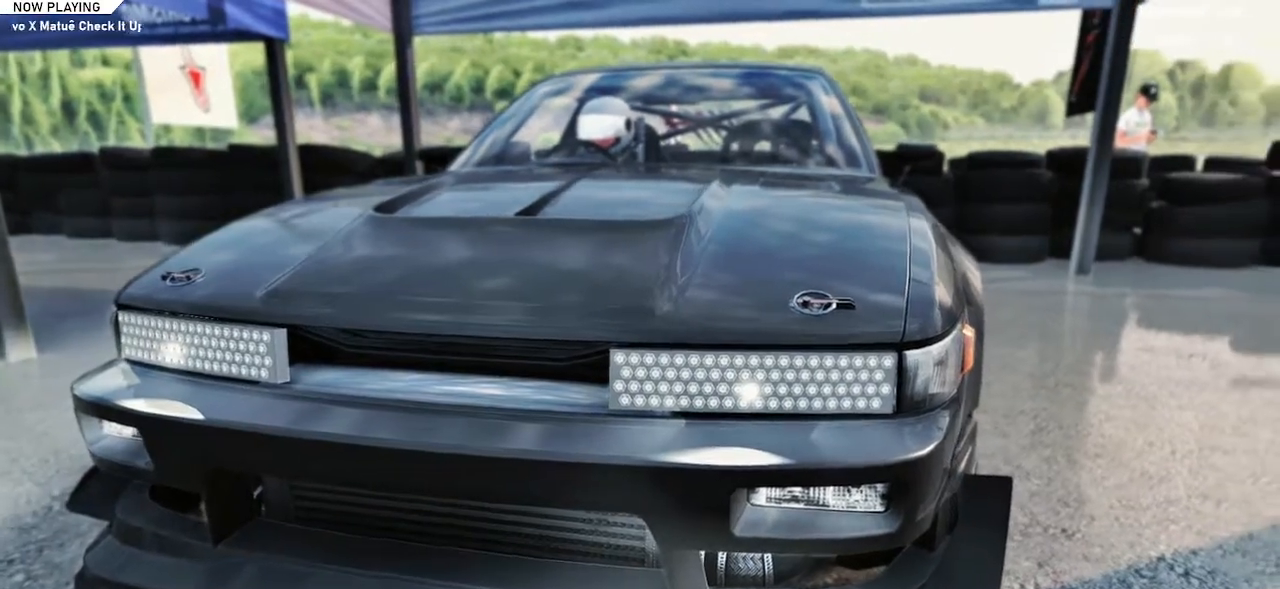
{"keys": [], "events": [[200, "a", "down"], [251, "a", "up"], [334, "a", "down"], [434, "a", "up"]]}
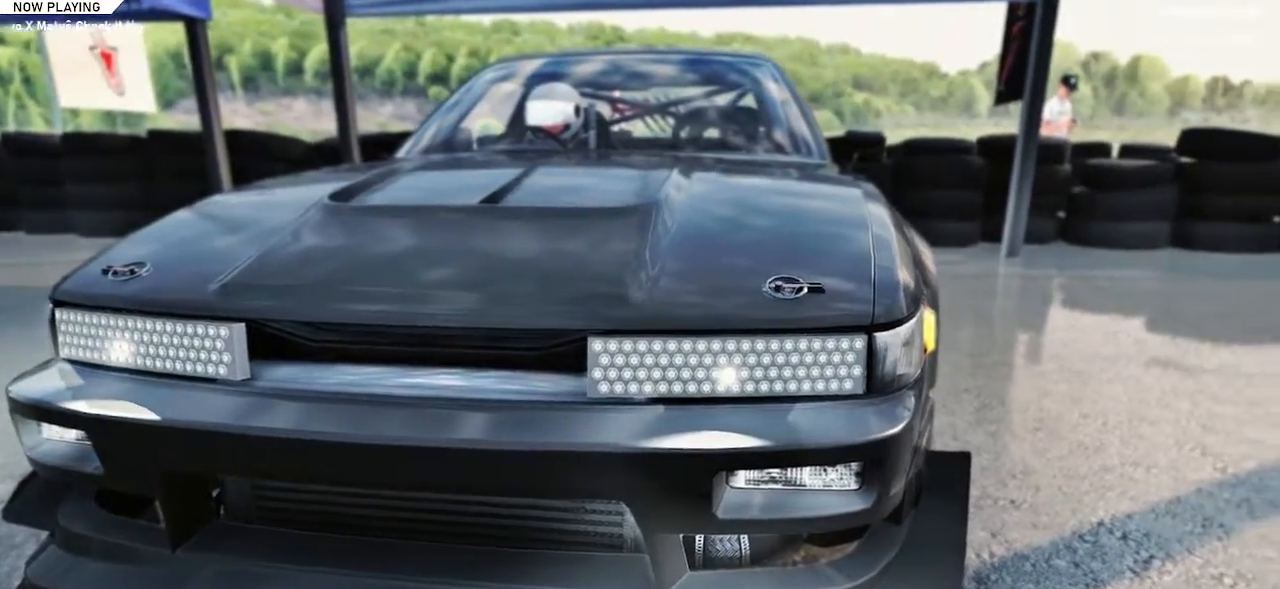
{"keys": [], "events": [[33, "a", "down"], [117, "a", "up"], [217, "a", "down"], [267, "a", "up"], [400, "a", "down"], [500, "a", "up"]]}
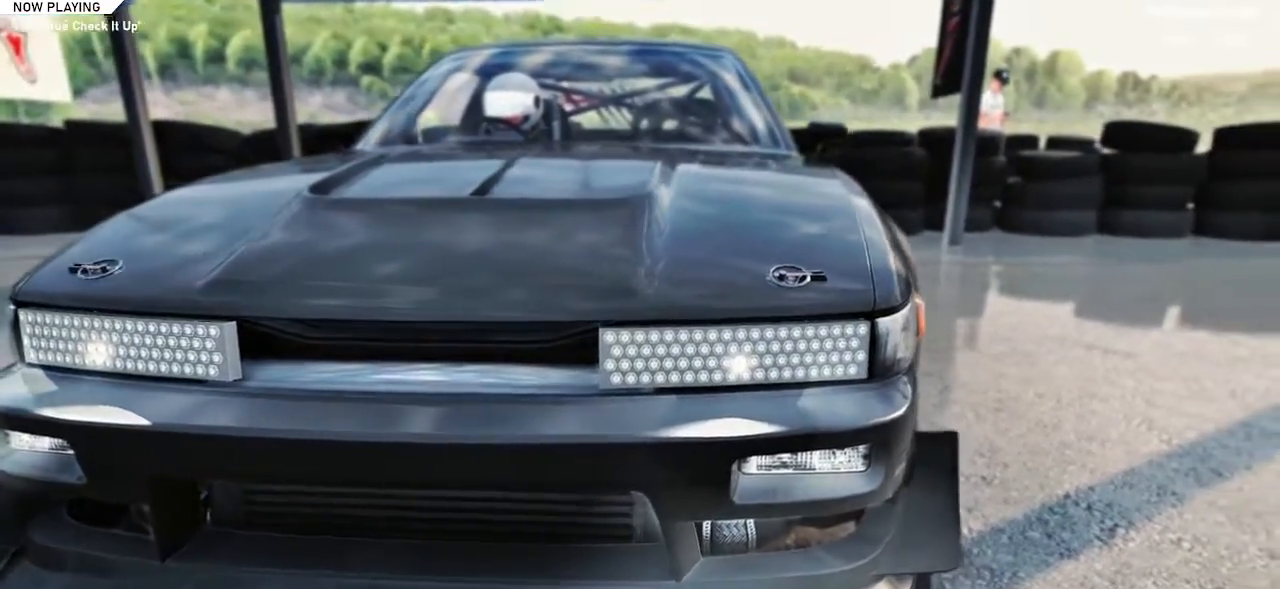
{"keys": [], "events": [[84, "a", "down"], [184, "a", "up"], [284, "a", "down"], [417, "a", "up"]]}
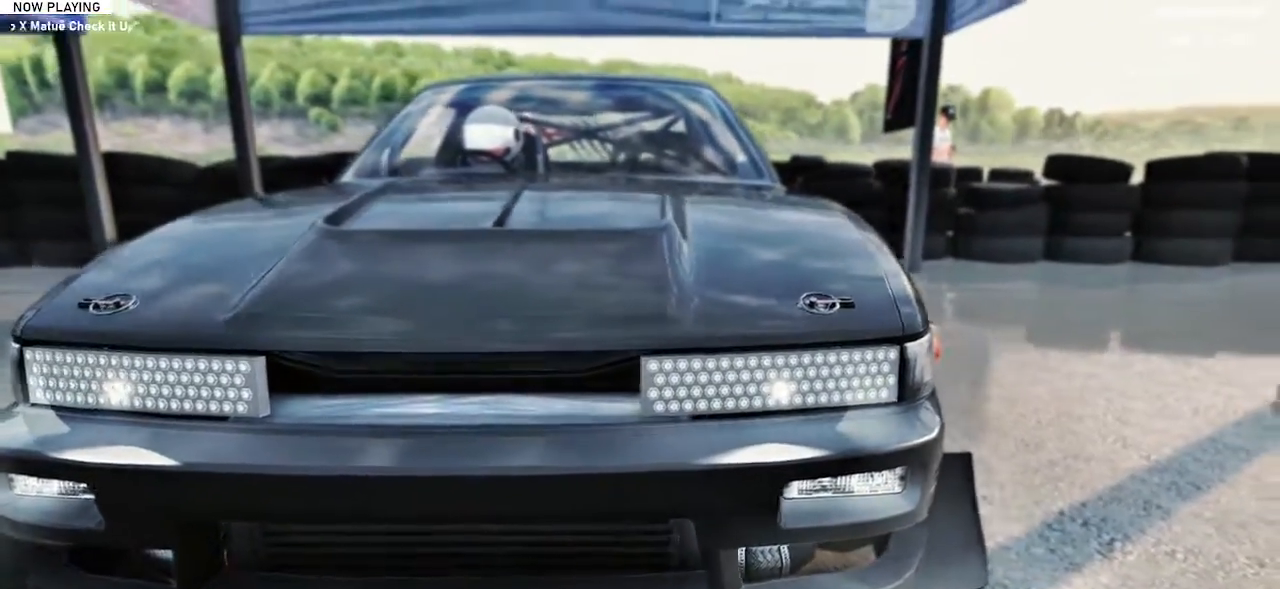
{"keys": ["s"], "events": [[16, "a", "down"], [16, "s", "down"], [250, "a", "up"], [333, "s", "up"], [467, "s", "down"]]}
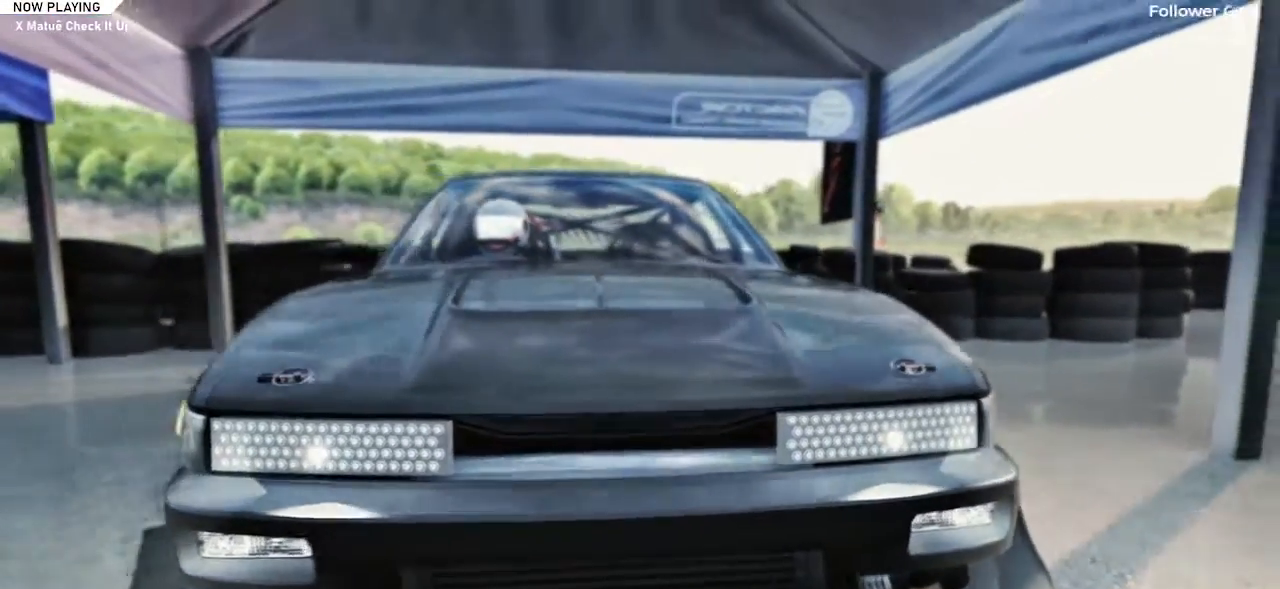
{"keys": ["s"], "events": [[50, "s", "up"], [200, "s", "down"], [301, "s", "up"], [434, "s", "down"]]}
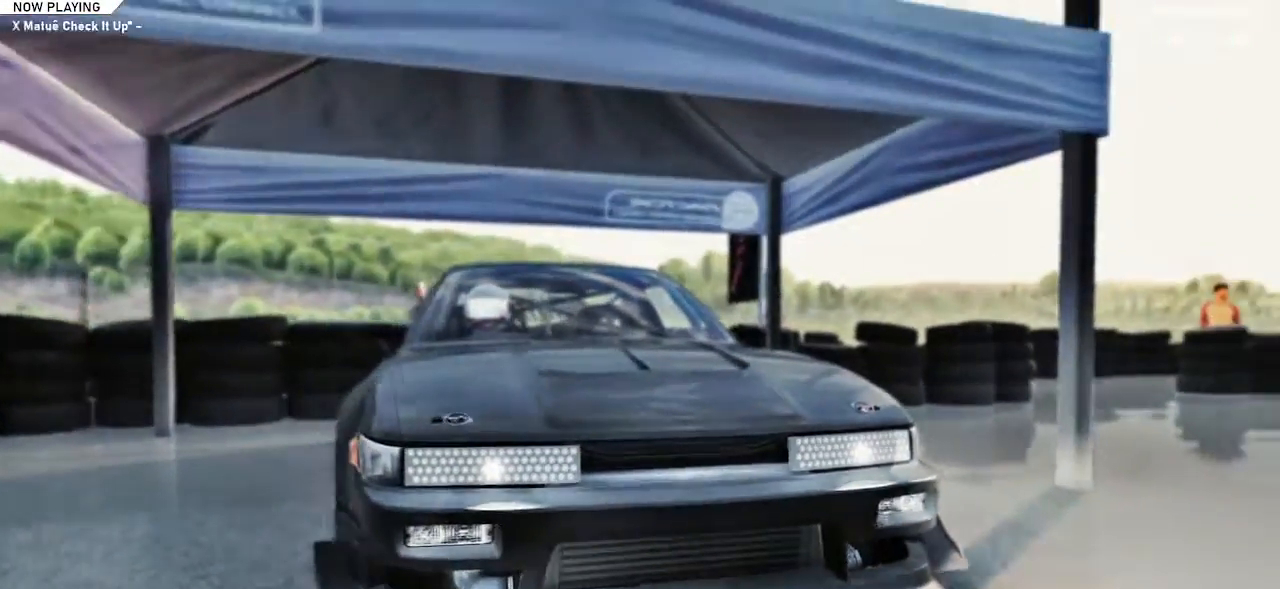
{"keys": [], "events": [[33, "s", "up"], [333, "s", "down"], [417, "s", "up"]]}
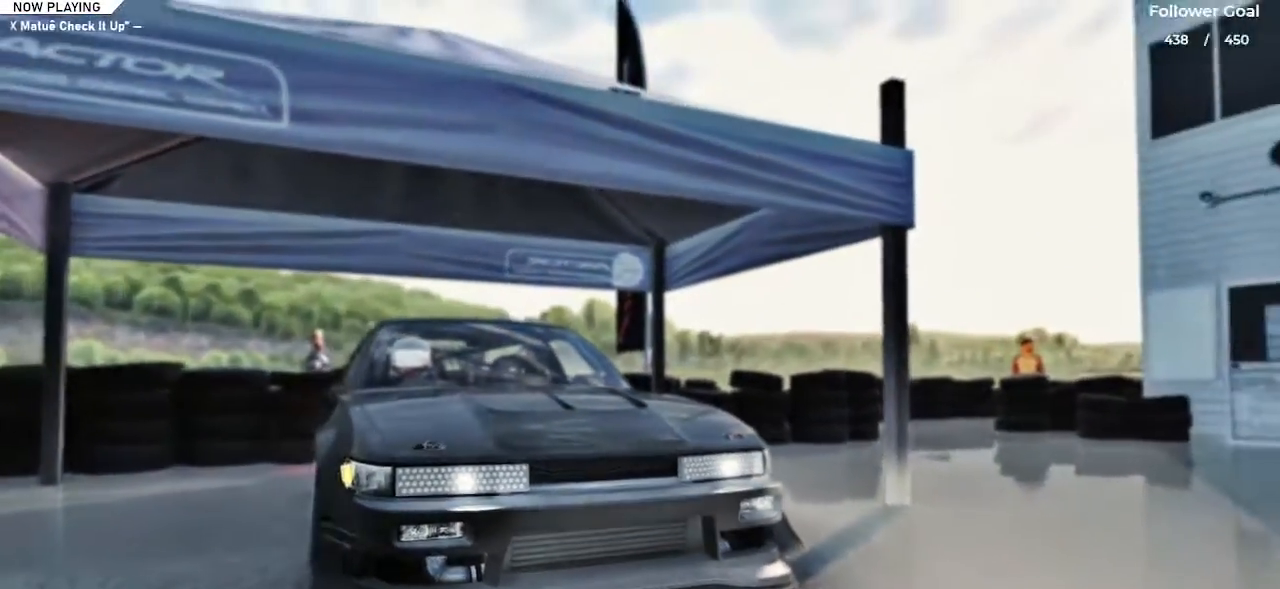
{"keys": [], "events": [[67, "s", "down"], [100, "a", "down"], [150, "s", "up"], [200, "a", "up"]]}
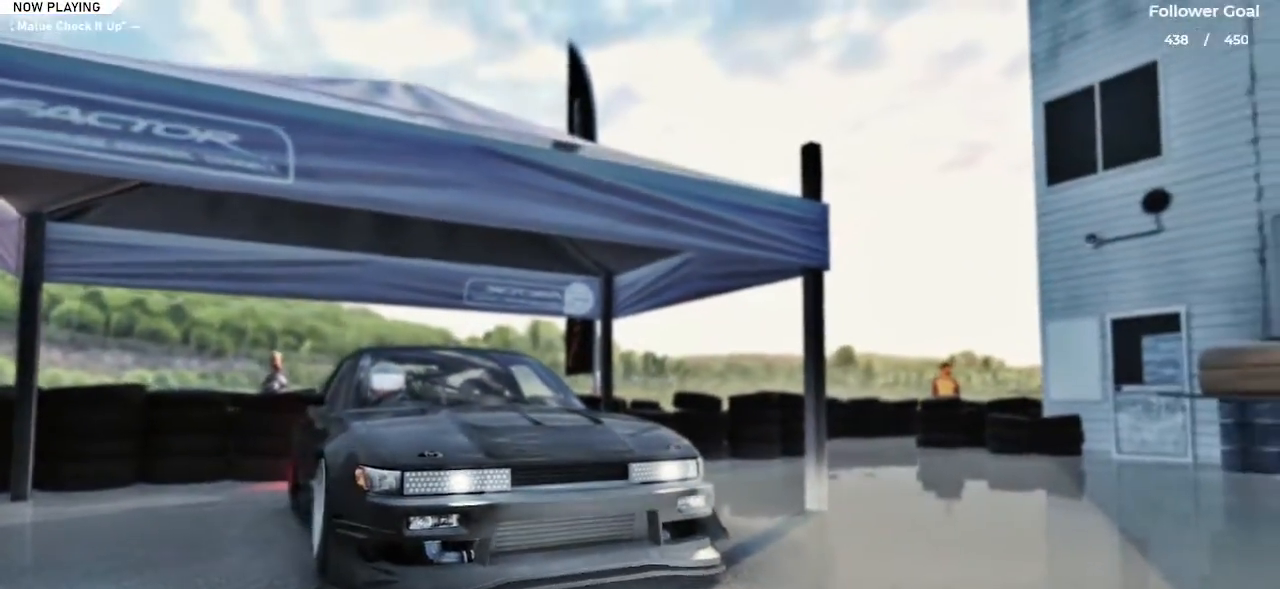
{"keys": [], "events": []}
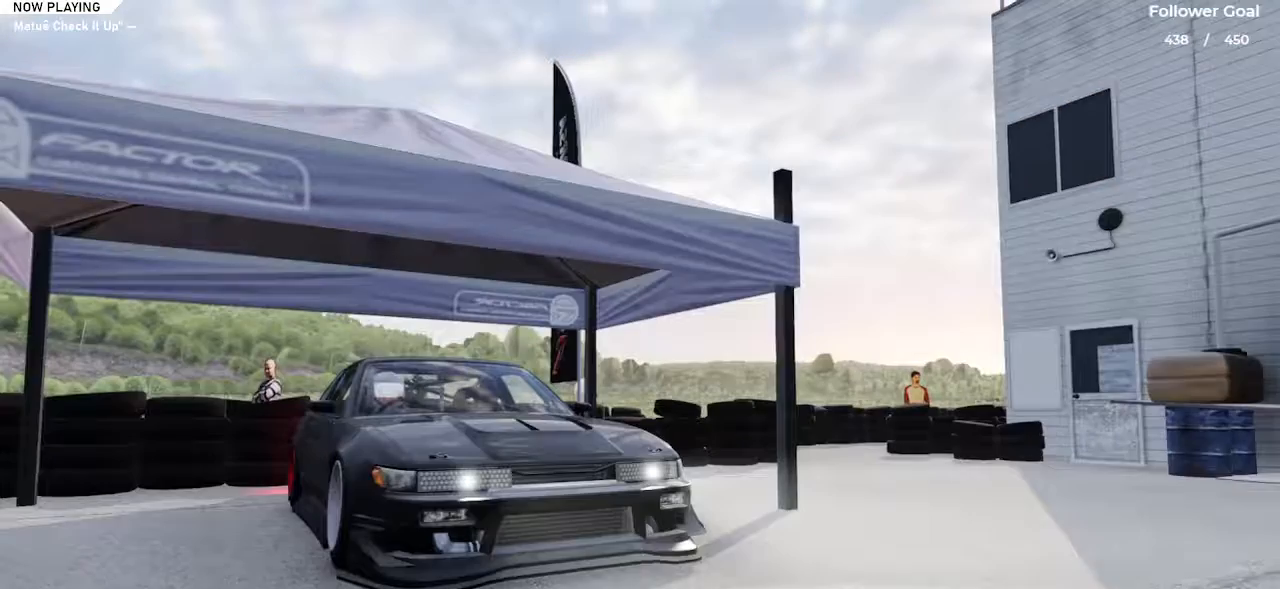
{"keys": [], "events": []}
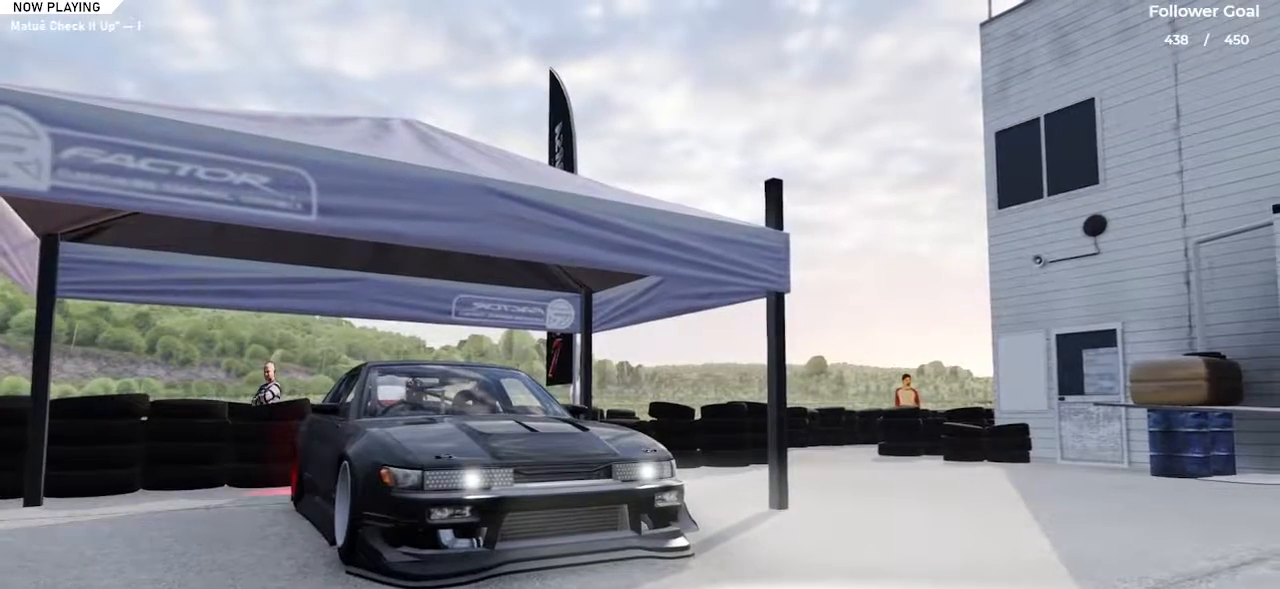
{"keys": ["a"], "events": [[317, "s", "down"], [367, "a", "down"], [467, "s", "up"]]}
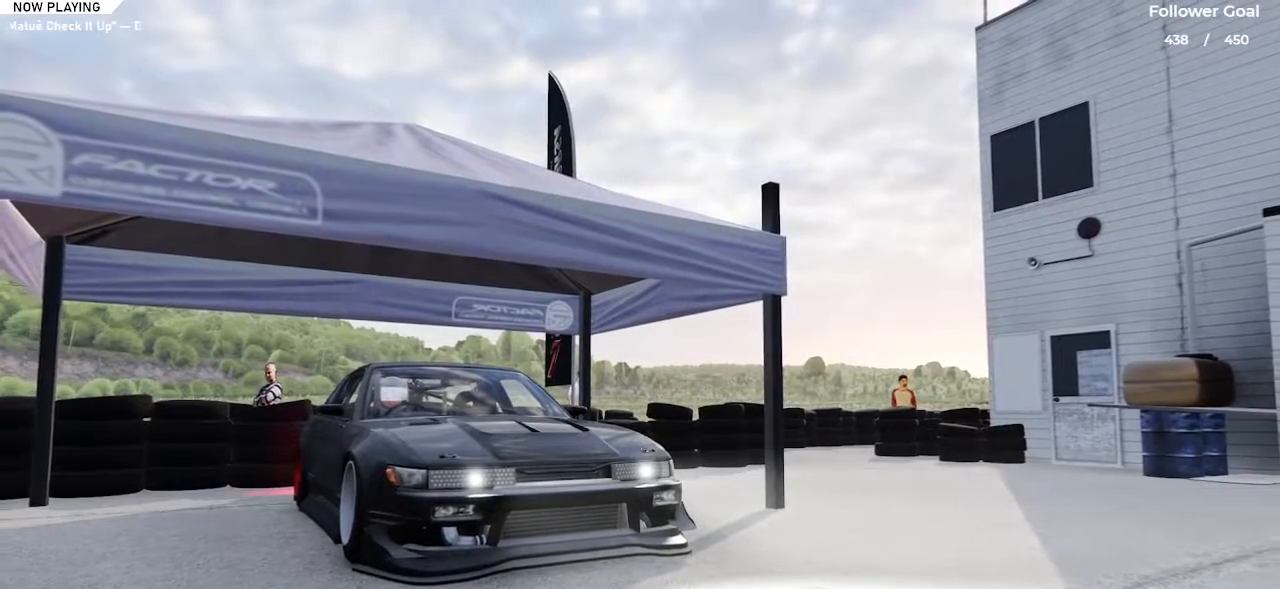
{"keys": [], "events": [[17, "a", "up"]]}